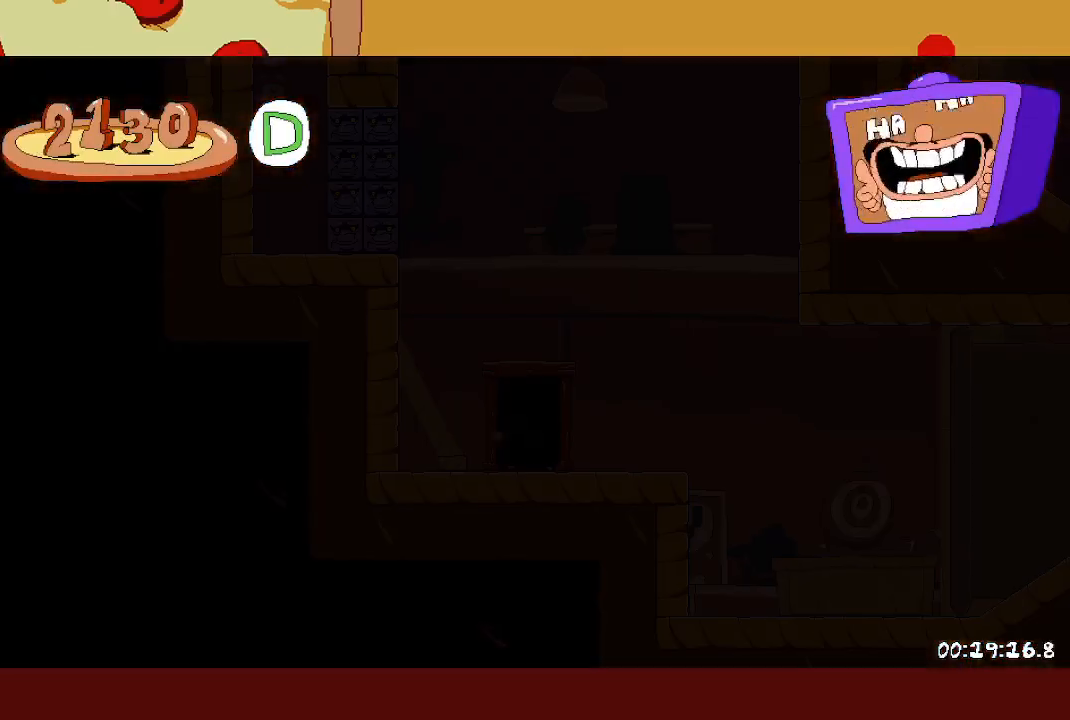
Gameplay with a controller (Xbox layout); each line is a JSON object with the inputs held at the frame after it. "events" lists button and stick changes between this image and that frame as [ms after this image, input, new state], when the widget could be followed in between. Not read: L2 R2 R3 right_stick.
{"buttons": [], "left_stick": "right", "events": [[33, "left_stick", "right"]]}
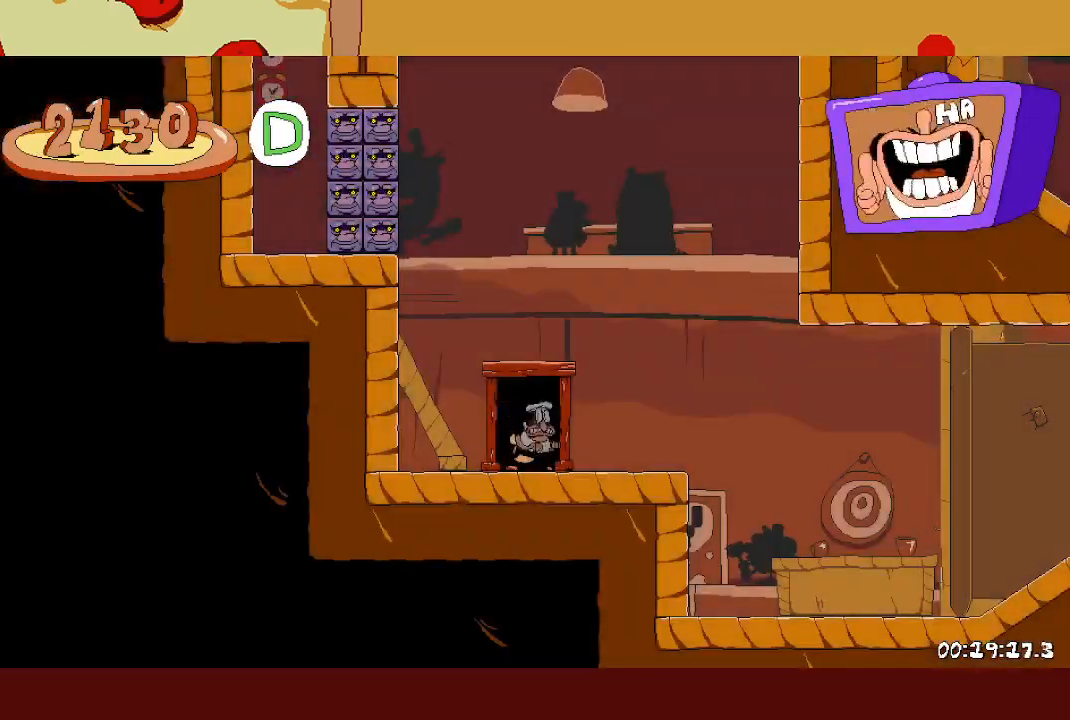
{"buttons": ["L1"], "left_stick": "right", "events": [[183, "X", "down"], [200, "L1", "down"], [317, "X", "up"]]}
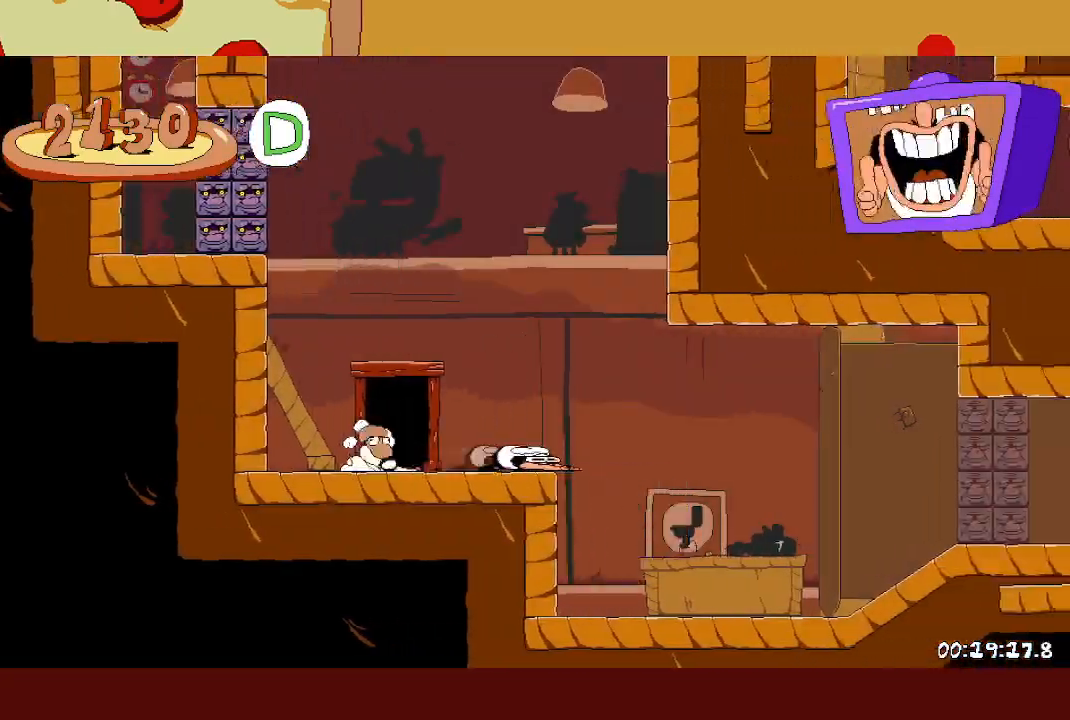
{"buttons": [], "left_stick": "right", "events": [[67, "L1", "up"]]}
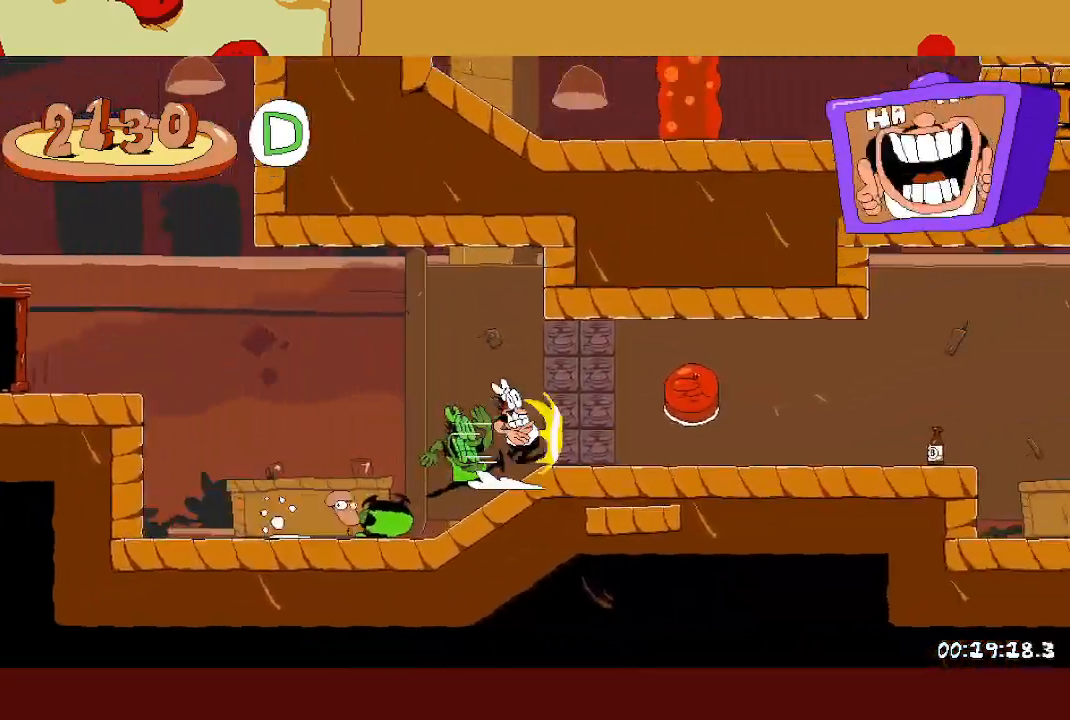
{"buttons": [], "left_stick": "right", "events": []}
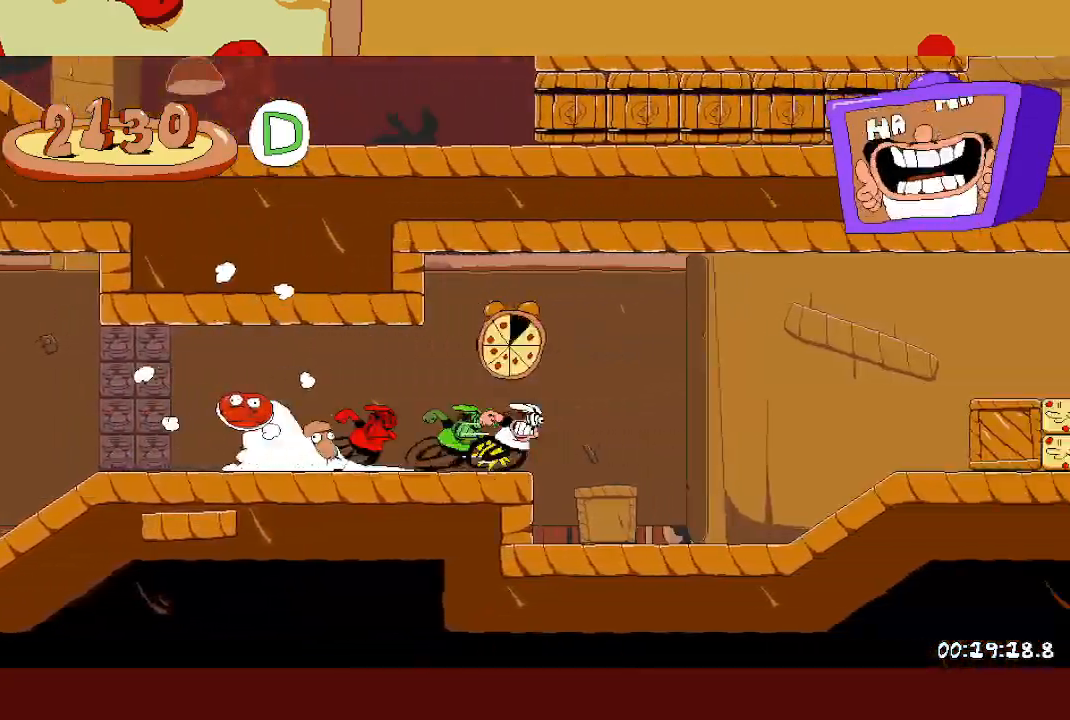
{"buttons": ["A"], "left_stick": "right", "events": [[17, "L1", "down"], [150, "L1", "up"], [200, "A", "down"]]}
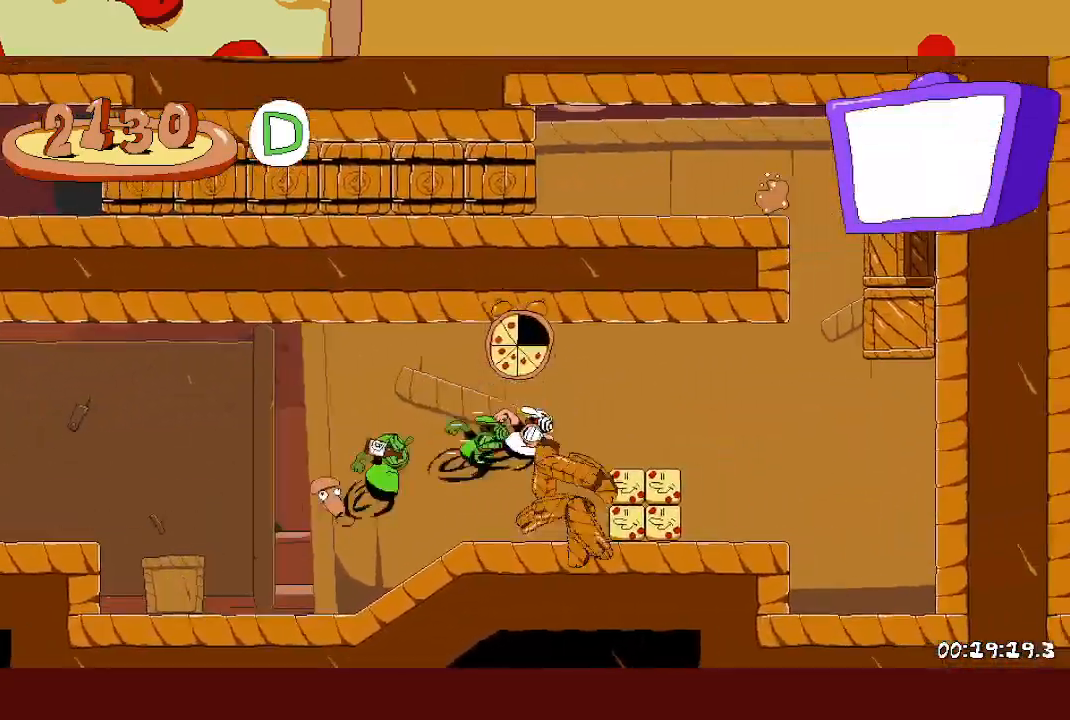
{"buttons": [], "left_stick": "left", "events": [[33, "A", "up"], [233, "A", "down"], [433, "A", "up"], [500, "left_stick", "left"]]}
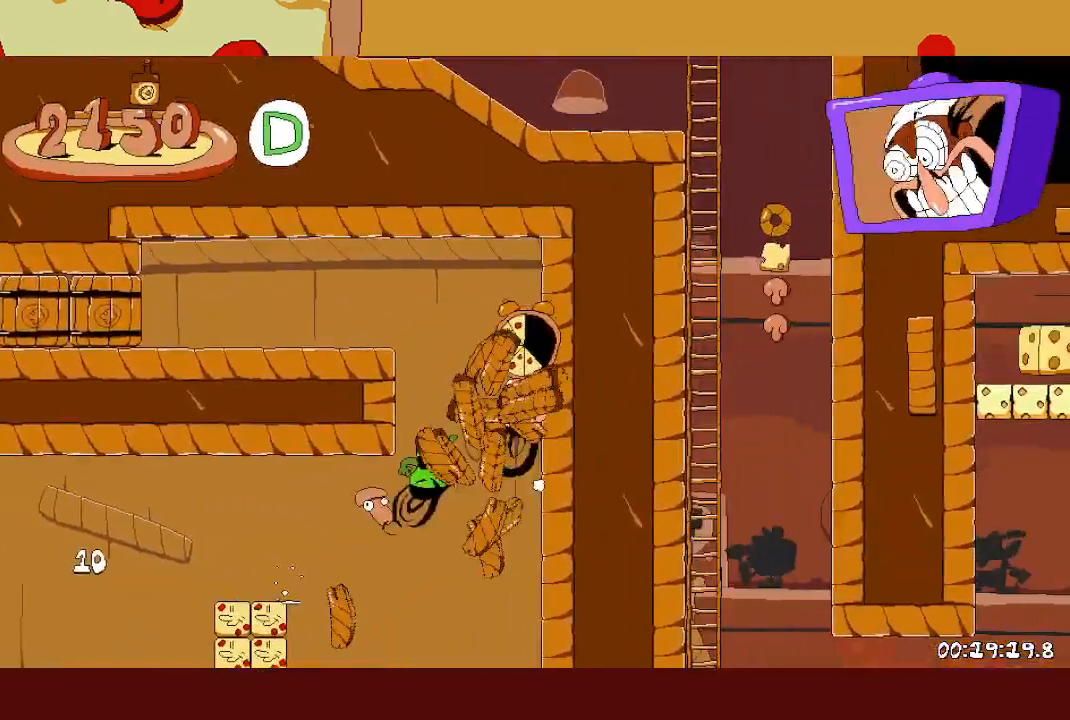
{"buttons": [], "left_stick": "left", "events": [[17, "A", "down"], [150, "A", "up"]]}
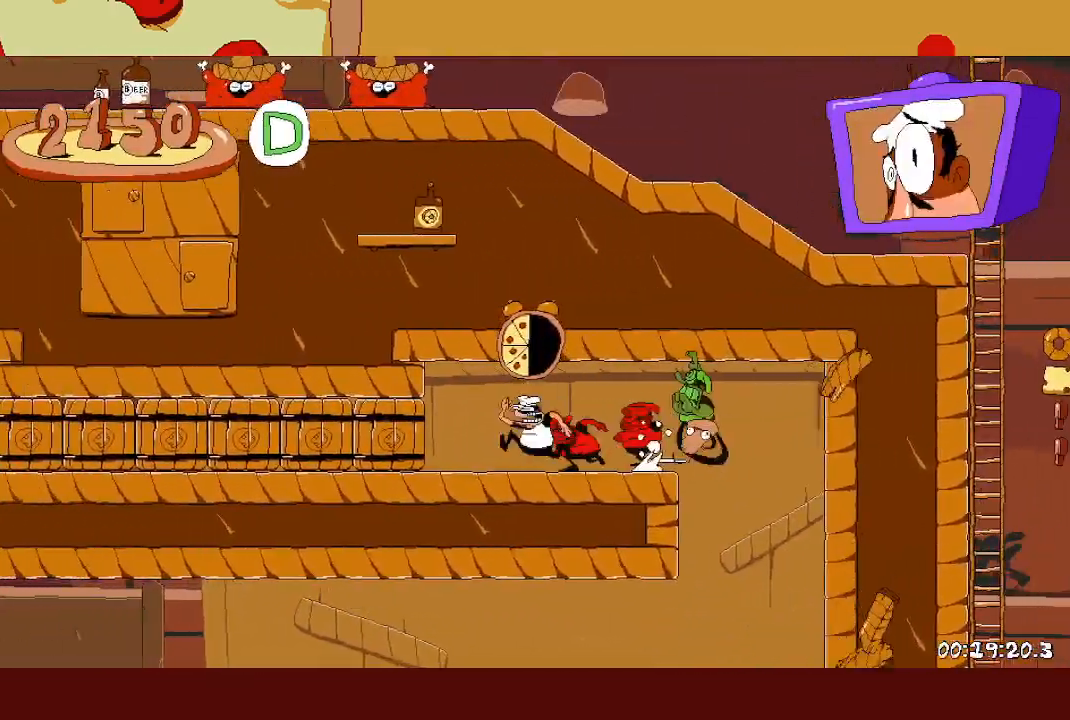
{"buttons": [], "left_stick": "left", "events": []}
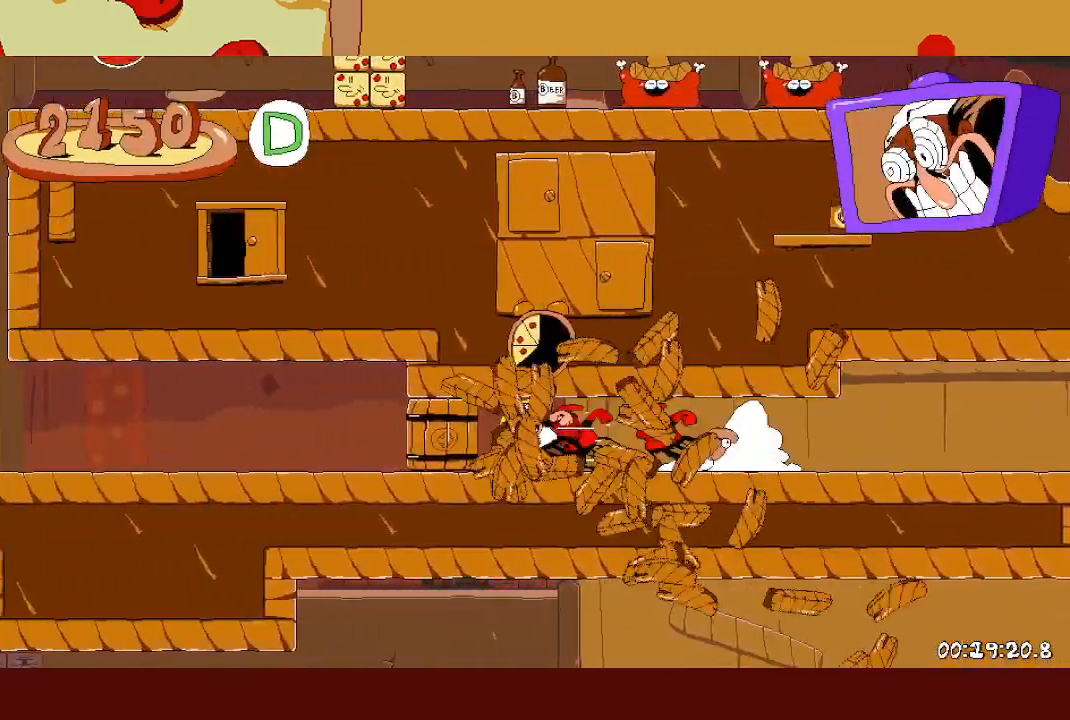
{"buttons": ["X"], "left_stick": "left", "events": [[367, "A", "down"], [400, "X", "down"], [467, "A", "up"]]}
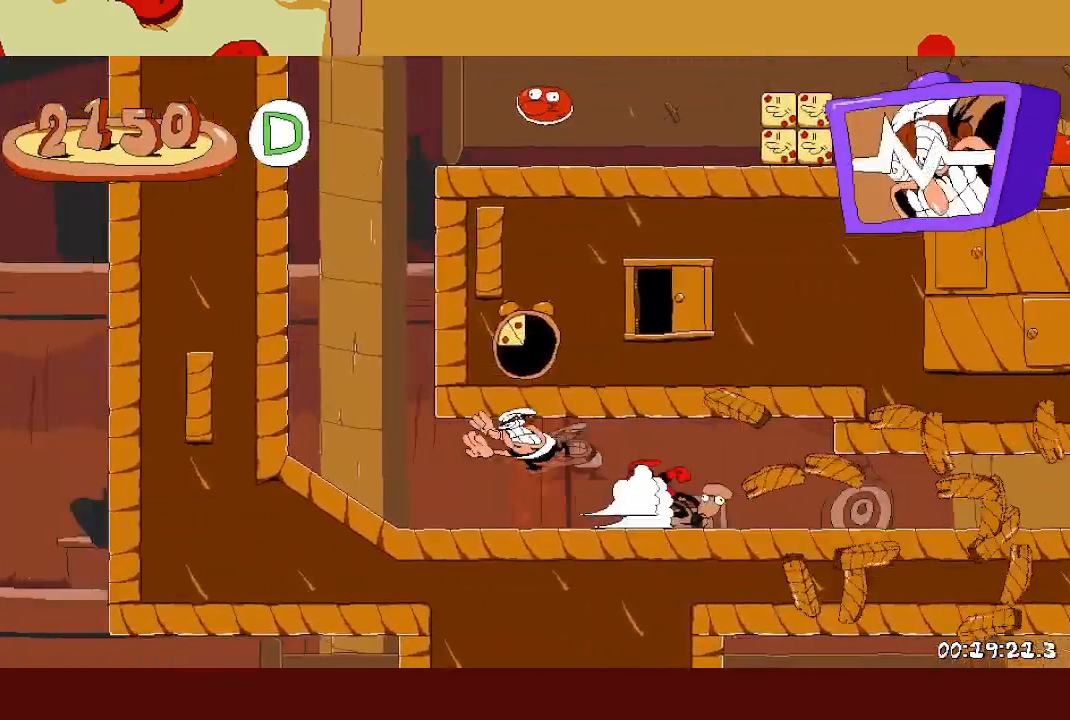
{"buttons": [], "left_stick": "right", "events": [[17, "X", "up"], [217, "B", "down"], [267, "B", "up"], [283, "left_stick", "right"], [350, "A", "down"], [467, "A", "up"]]}
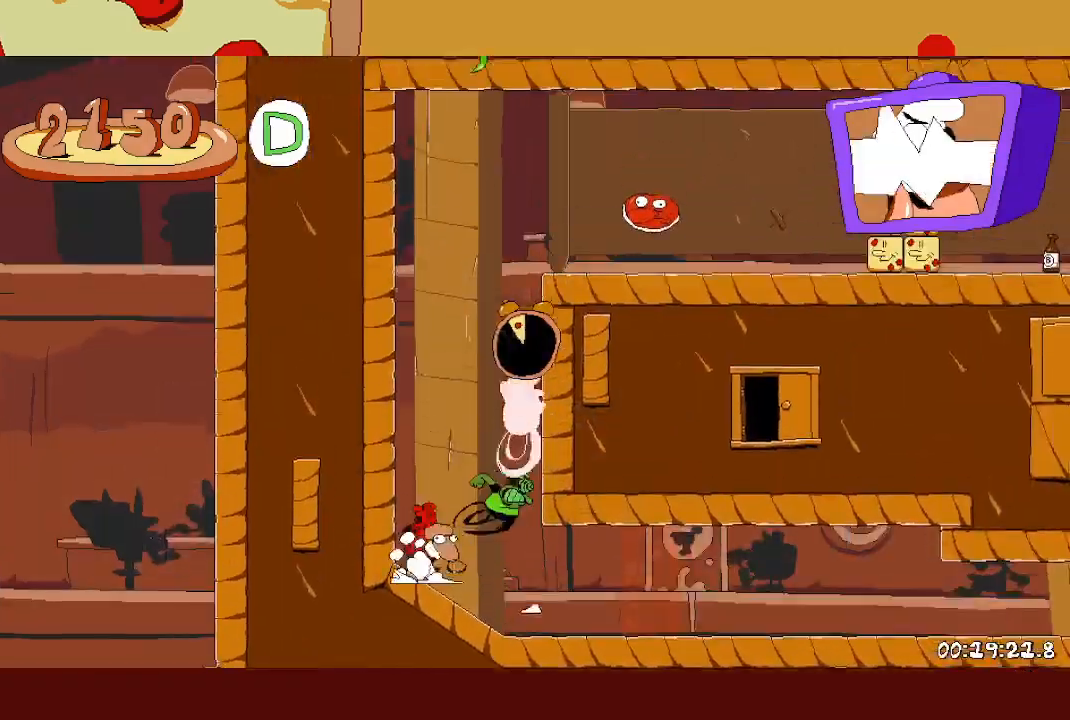
{"buttons": [], "left_stick": "right", "events": []}
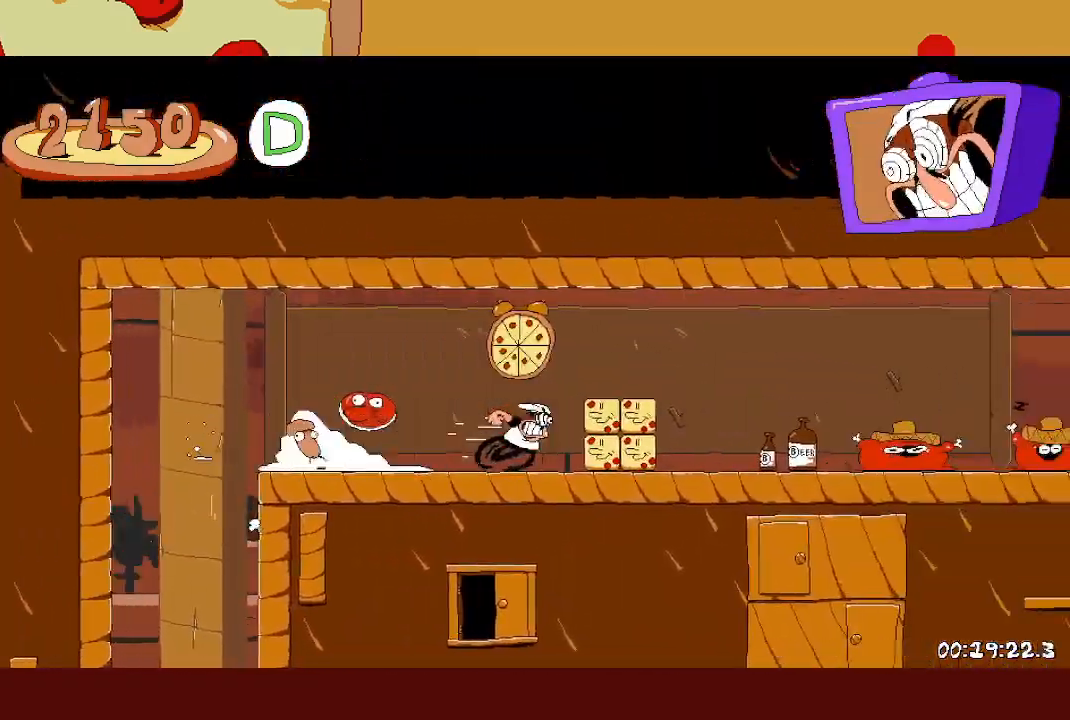
{"buttons": ["A"], "left_stick": "right", "events": [[150, "A", "down"]]}
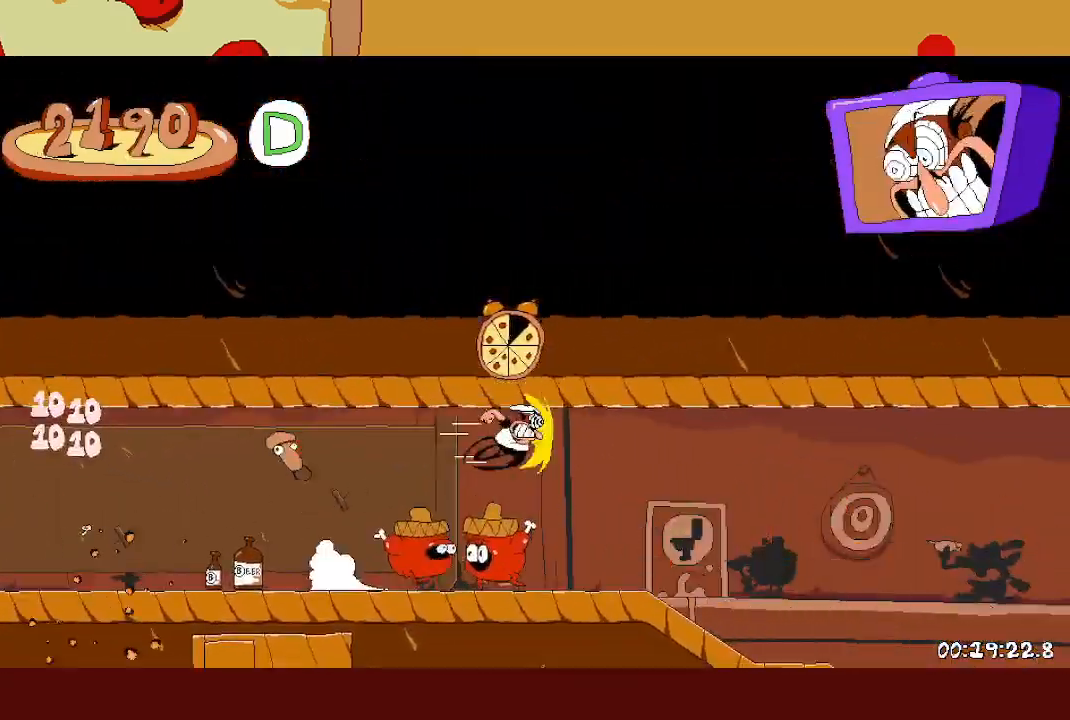
{"buttons": [], "left_stick": "right", "events": [[83, "A", "up"]]}
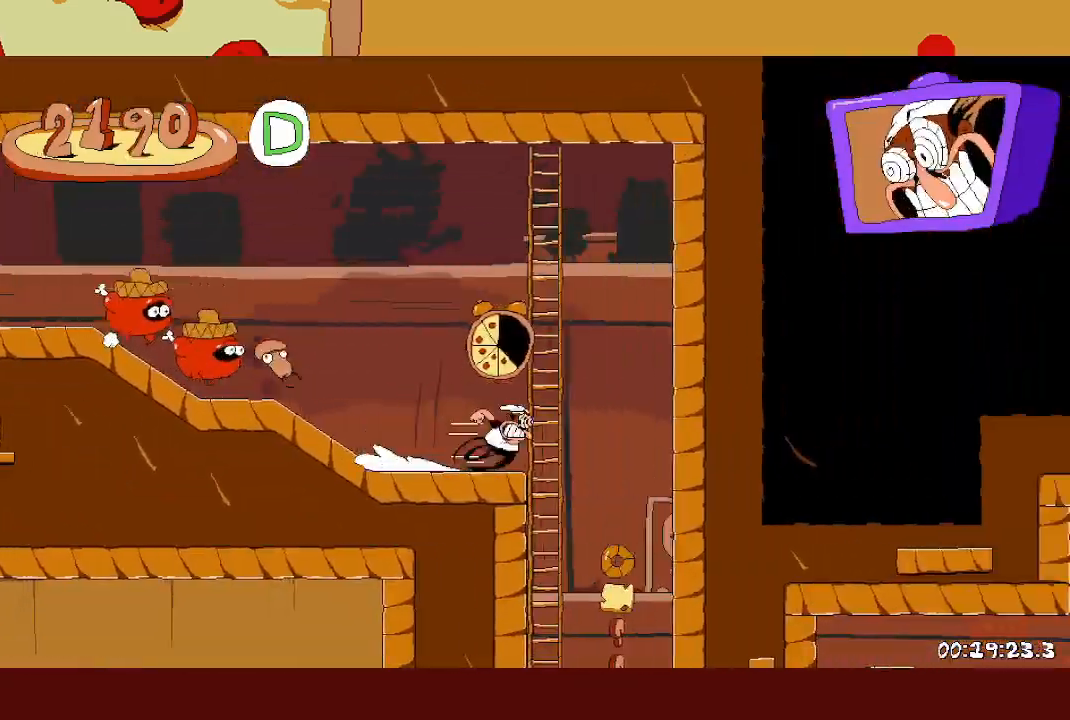
{"buttons": [], "left_stick": "right", "events": [[83, "left_stick", "left"], [283, "left_stick", "center"], [467, "left_stick", "right"]]}
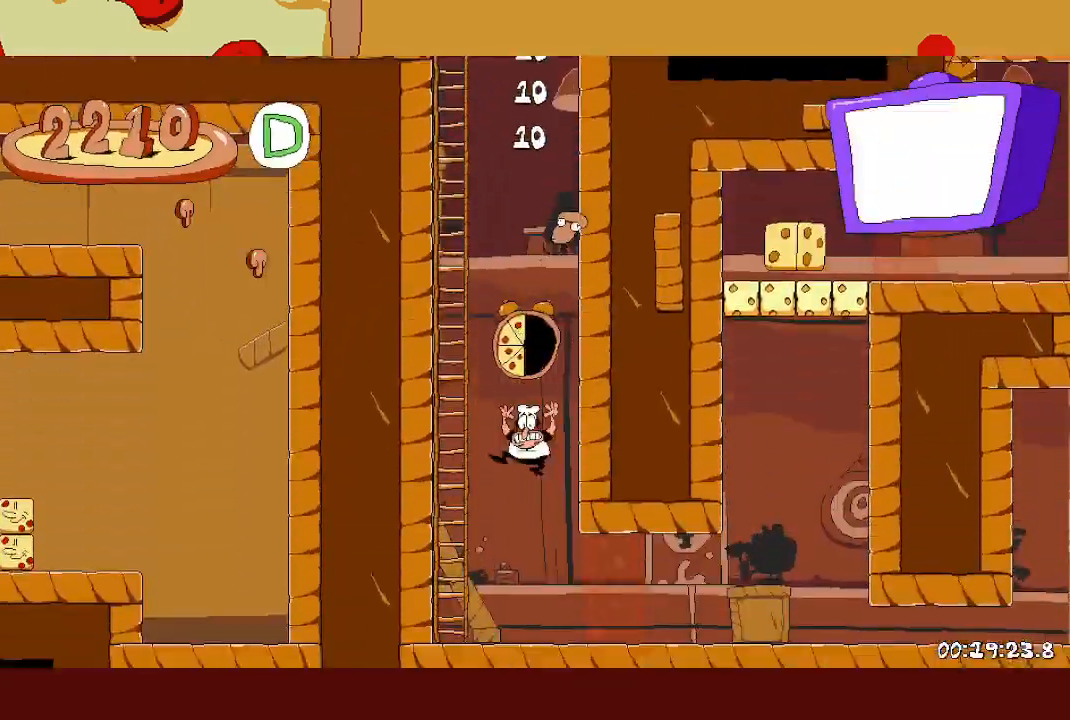
{"buttons": ["L1"], "left_stick": "right", "events": [[133, "X", "down"], [167, "L1", "down"], [250, "X", "up"]]}
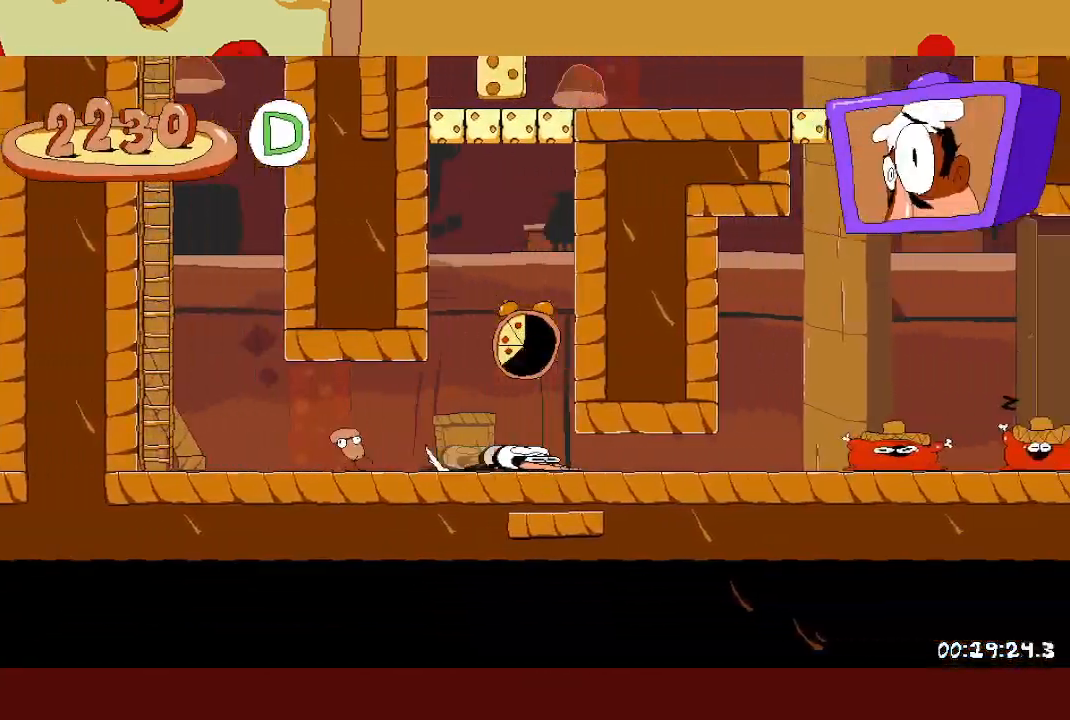
{"buttons": [], "left_stick": "right", "events": [[117, "L1", "up"]]}
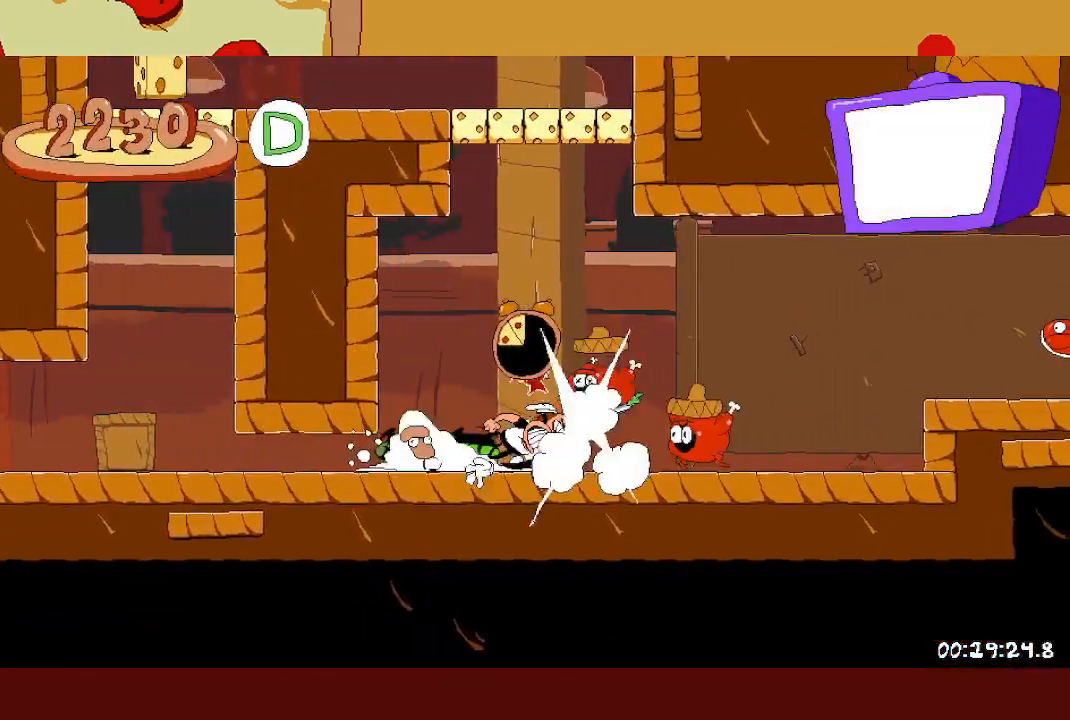
{"buttons": ["A"], "left_stick": "right", "events": [[500, "A", "down"]]}
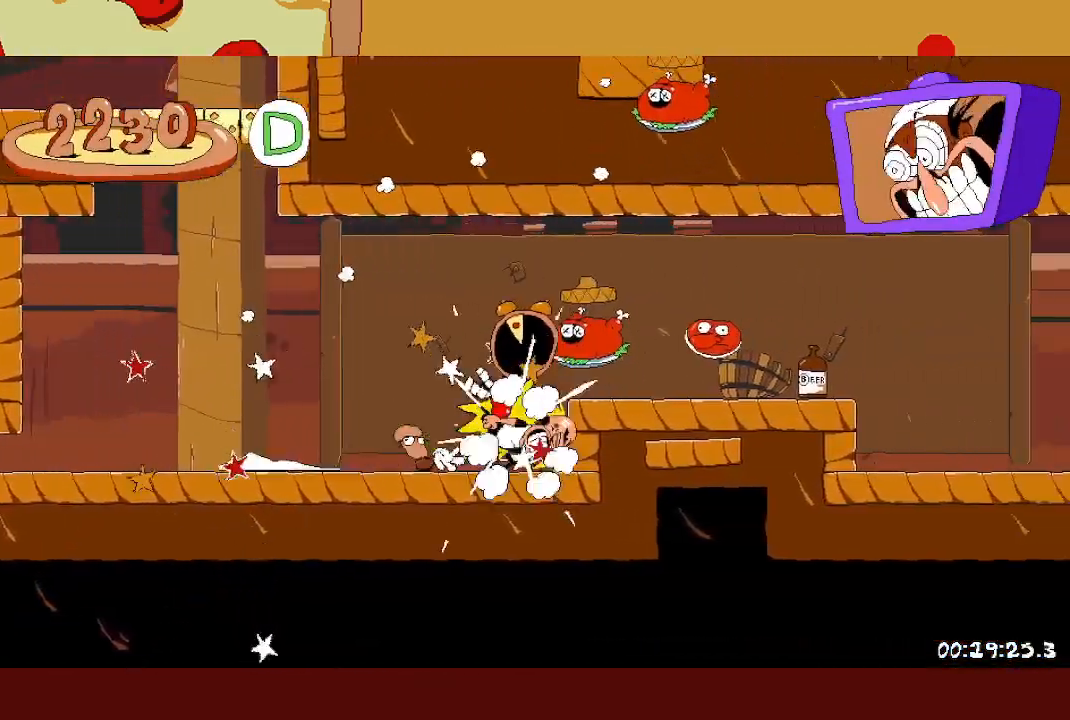
{"buttons": ["L1"], "left_stick": "right", "events": [[100, "A", "up"], [450, "L1", "down"]]}
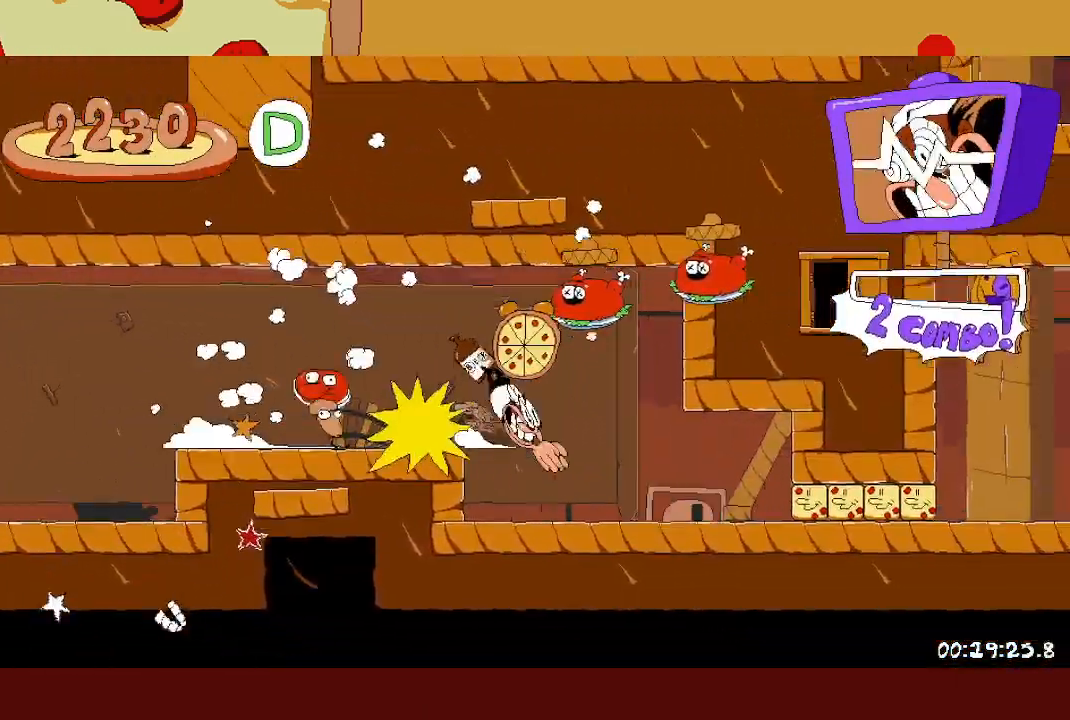
{"buttons": [], "left_stick": "right", "events": [[67, "L1", "up"], [217, "L1", "down"], [333, "L1", "up"]]}
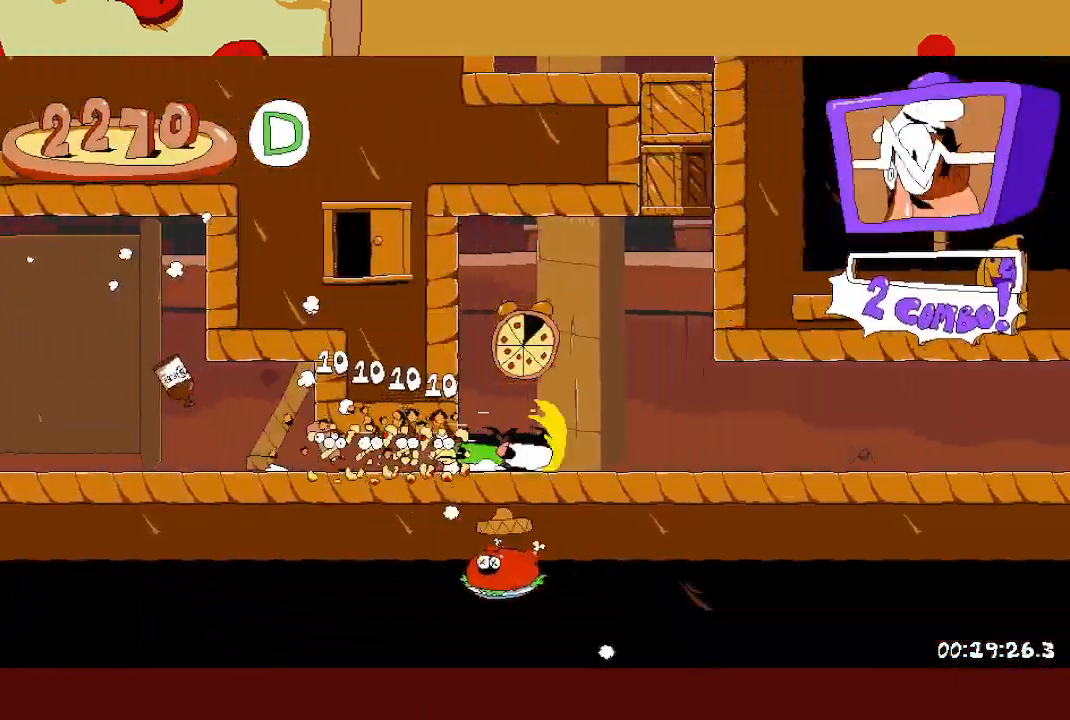
{"buttons": [], "left_stick": "right", "events": []}
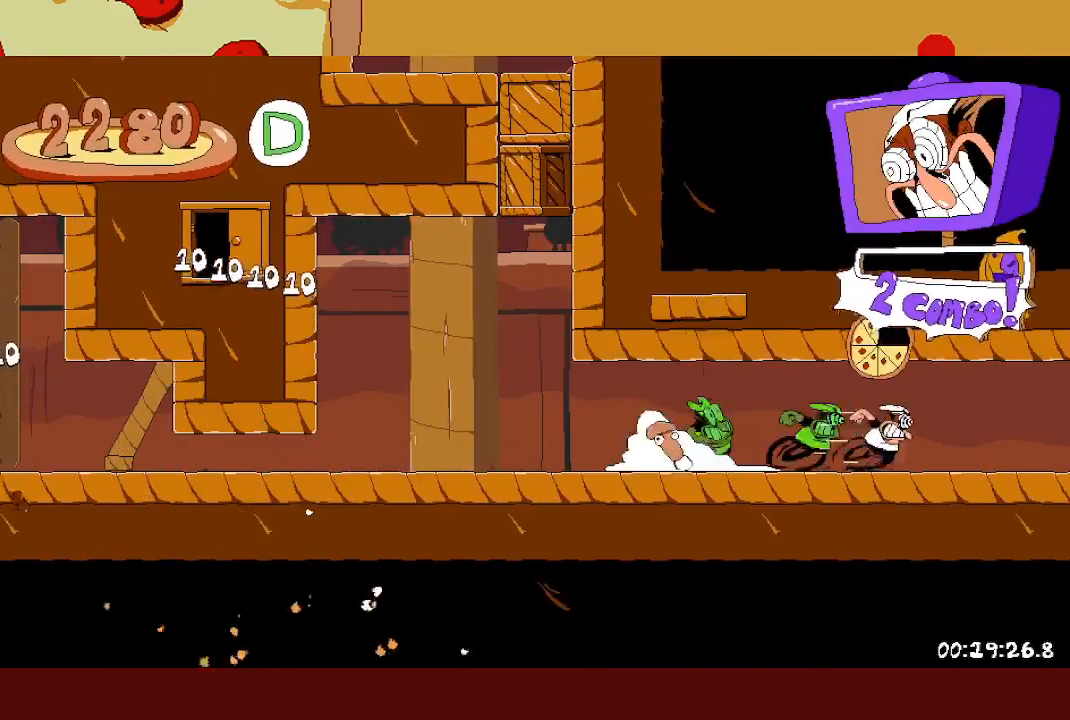
{"buttons": [], "left_stick": "right", "events": []}
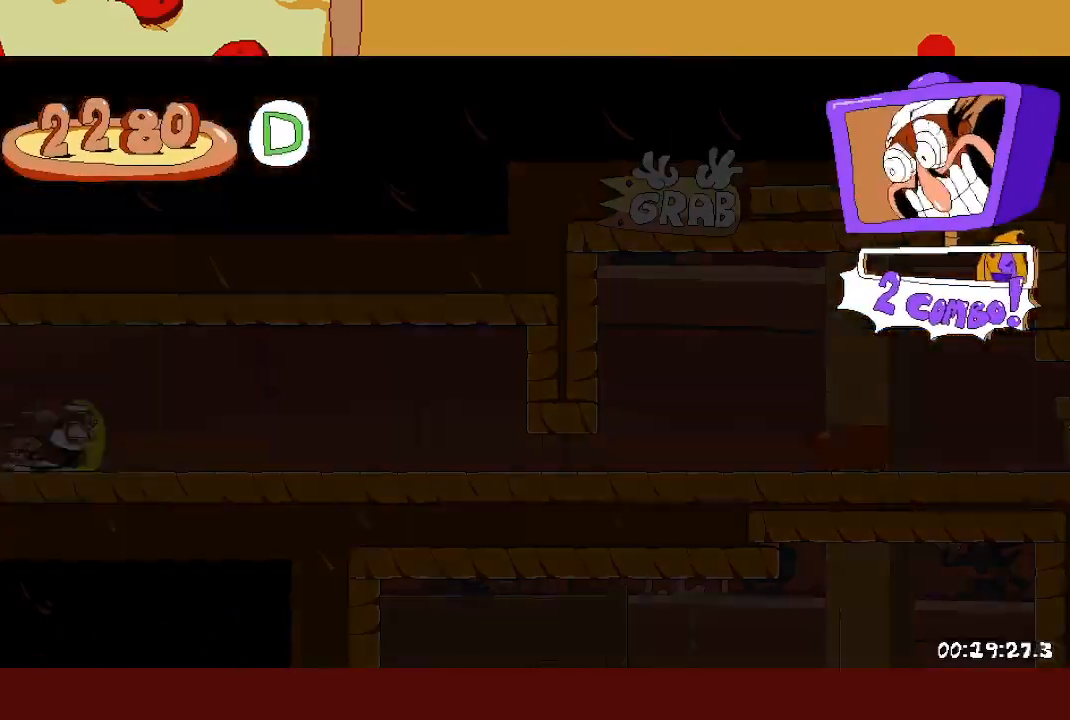
{"buttons": [], "left_stick": "right", "events": [[333, "L1", "down"], [483, "L1", "up"]]}
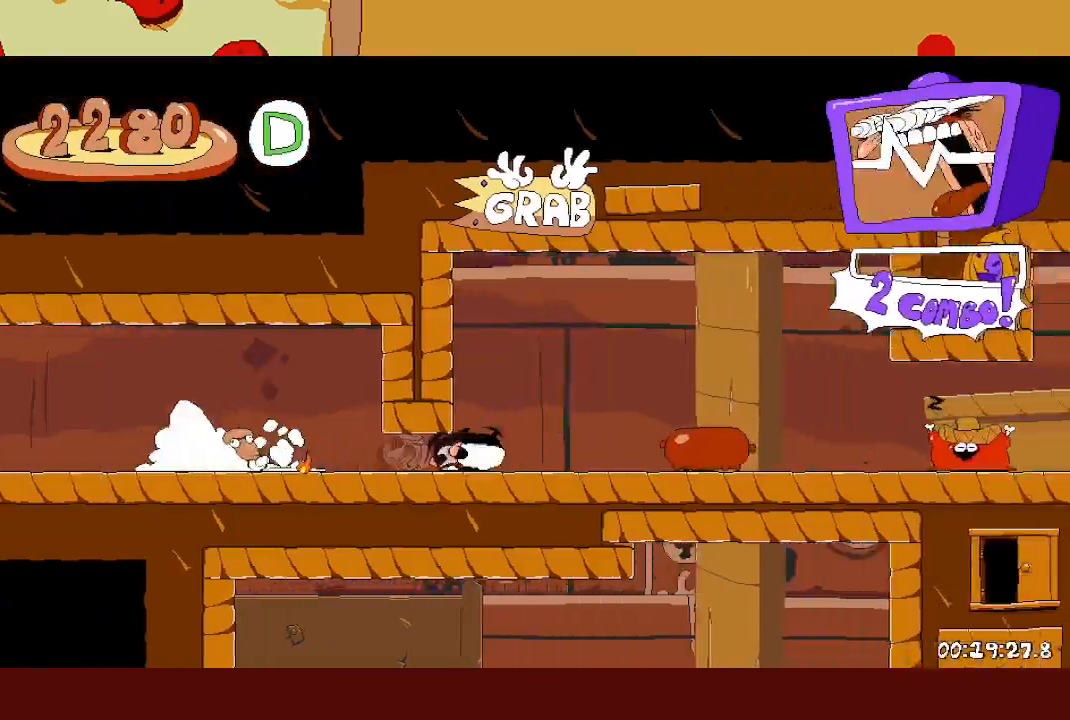
{"buttons": [], "left_stick": "right", "events": [[100, "X", "down"], [200, "X", "up"]]}
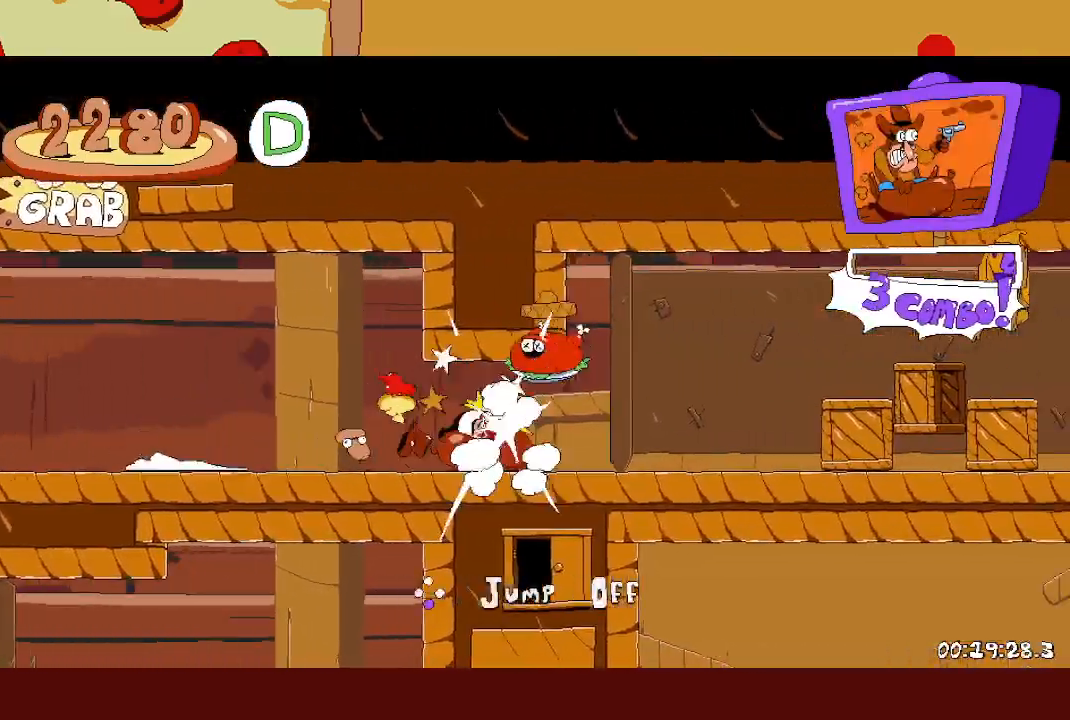
{"buttons": [], "left_stick": "right", "events": []}
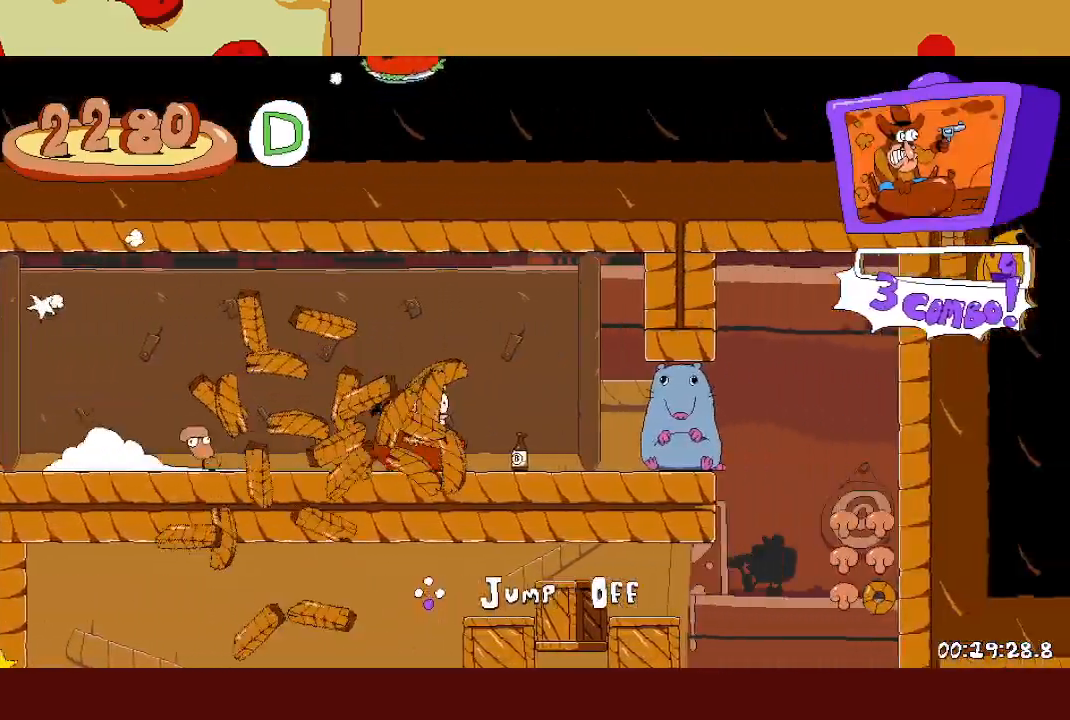
{"buttons": ["L1"], "left_stick": "left", "events": [[217, "left_stick", "left"], [367, "L1", "down"]]}
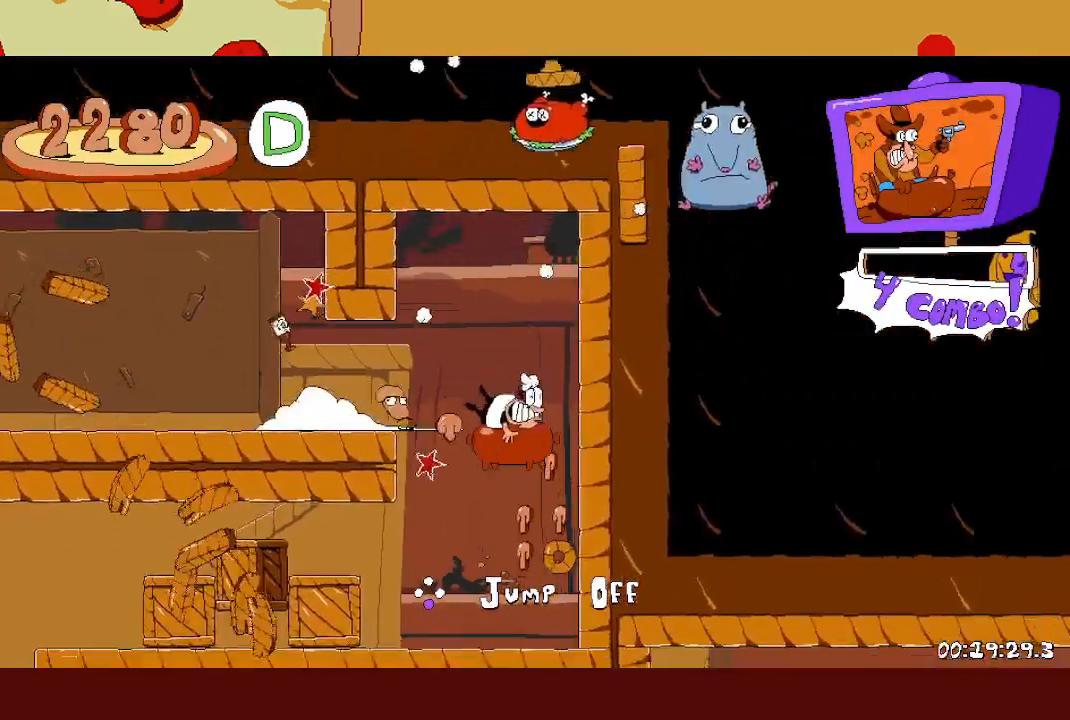
{"buttons": ["L1"], "left_stick": "left", "events": []}
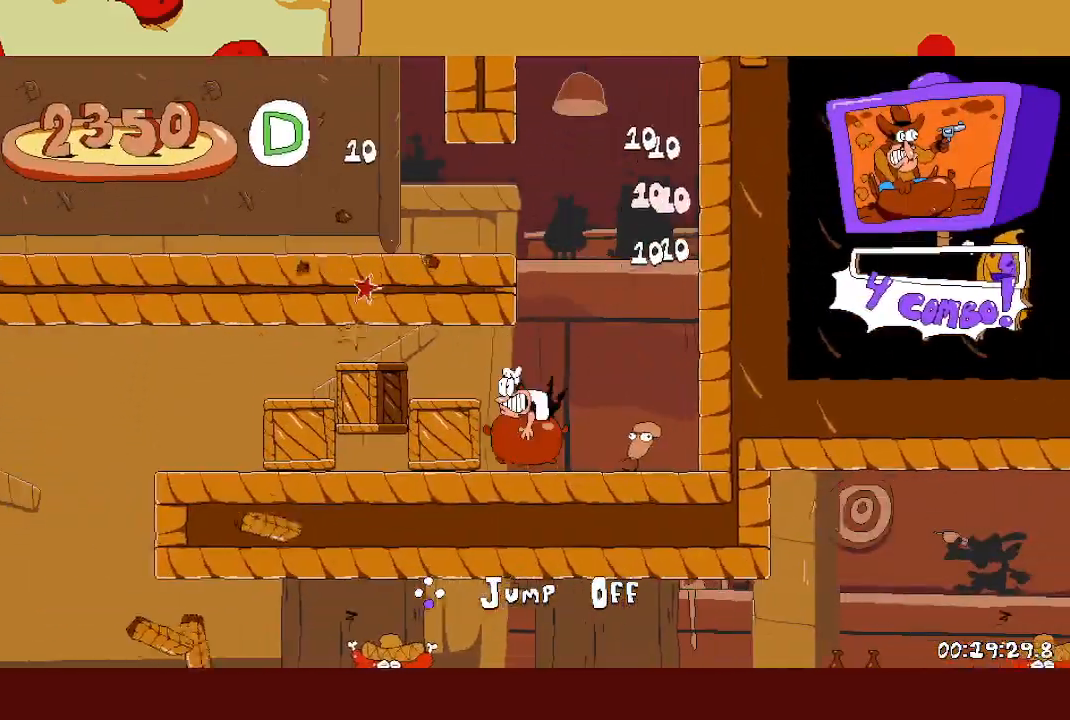
{"buttons": ["A", "L1"], "left_stick": "left", "events": [[367, "X", "down"], [417, "A", "down"], [450, "X", "up"]]}
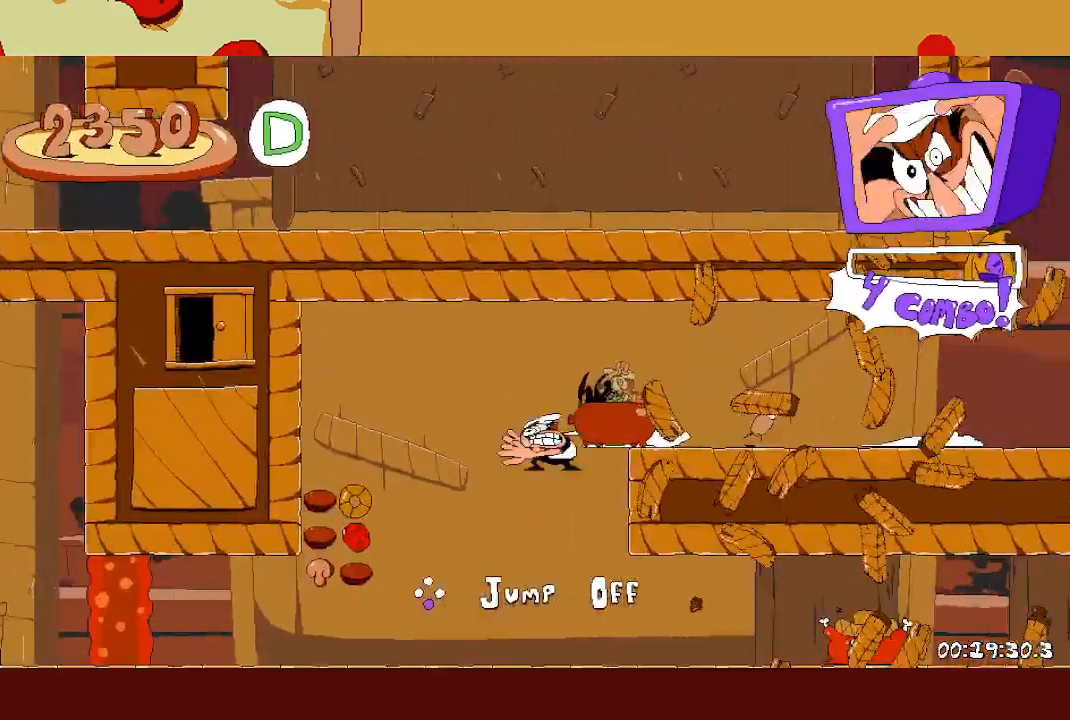
{"buttons": [], "left_stick": "right", "events": [[17, "A", "up"], [67, "L1", "up"], [250, "B", "down"], [317, "left_stick", "right"], [350, "B", "up"]]}
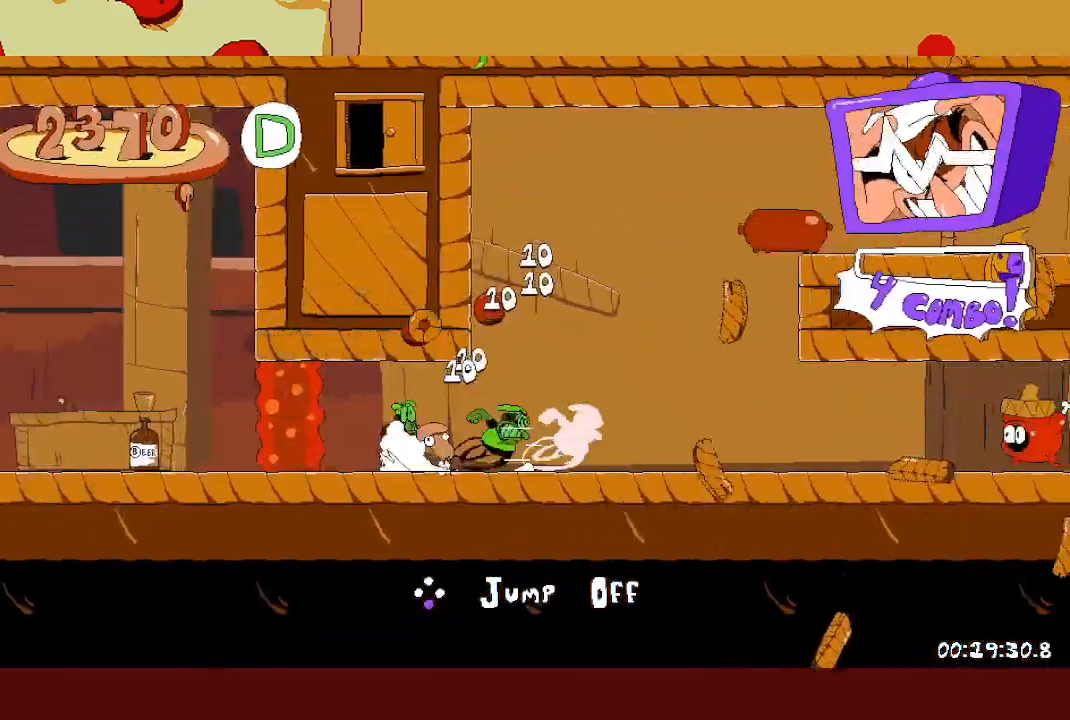
{"buttons": [], "left_stick": "right", "events": []}